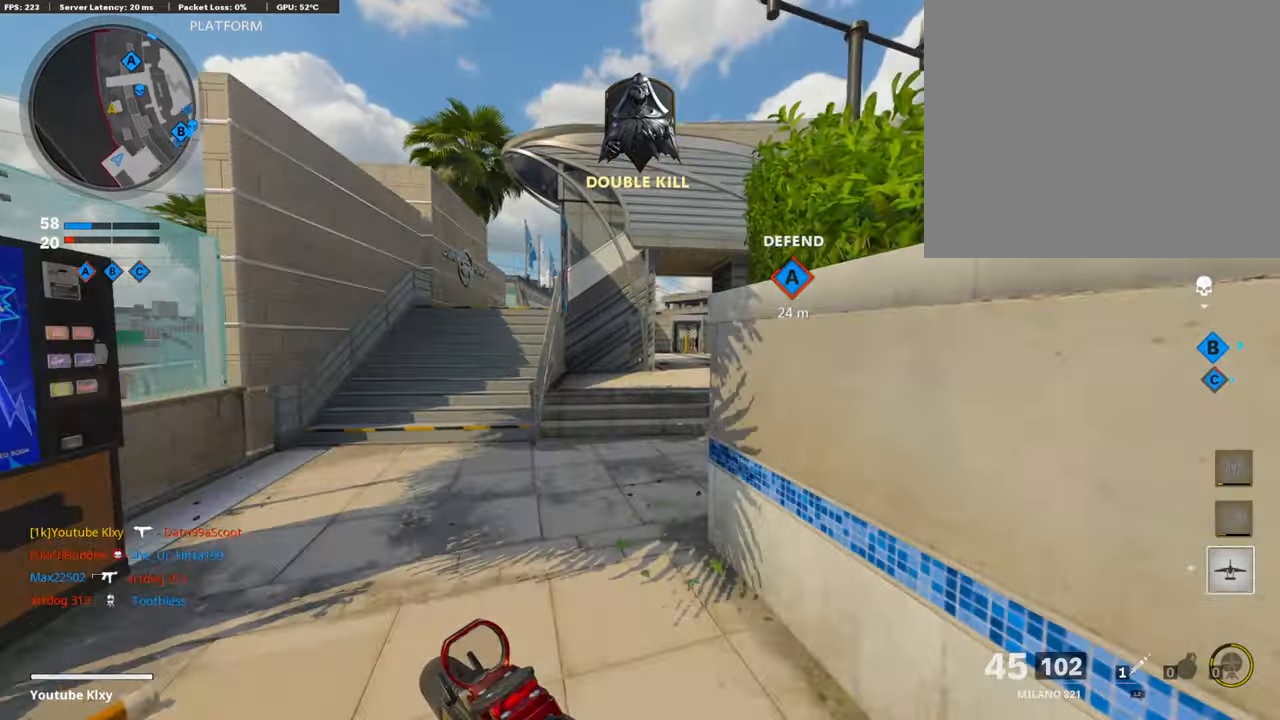
Gameplay with a controller (PlayStation layout); each line is a JSON object with the inputs held at the frame after it. "events" lists button and stick changes between this image and that frame as [ms after this image, input, new state], when the widget could be followed in between.
{"buttons": ["L1"], "left_stick": "right", "right_stick": "center", "events": [[185, "L3", "up"], [370, "L1", "down"], [387, "left_stick", "up-right"], [438, "left_stick", "right"]]}
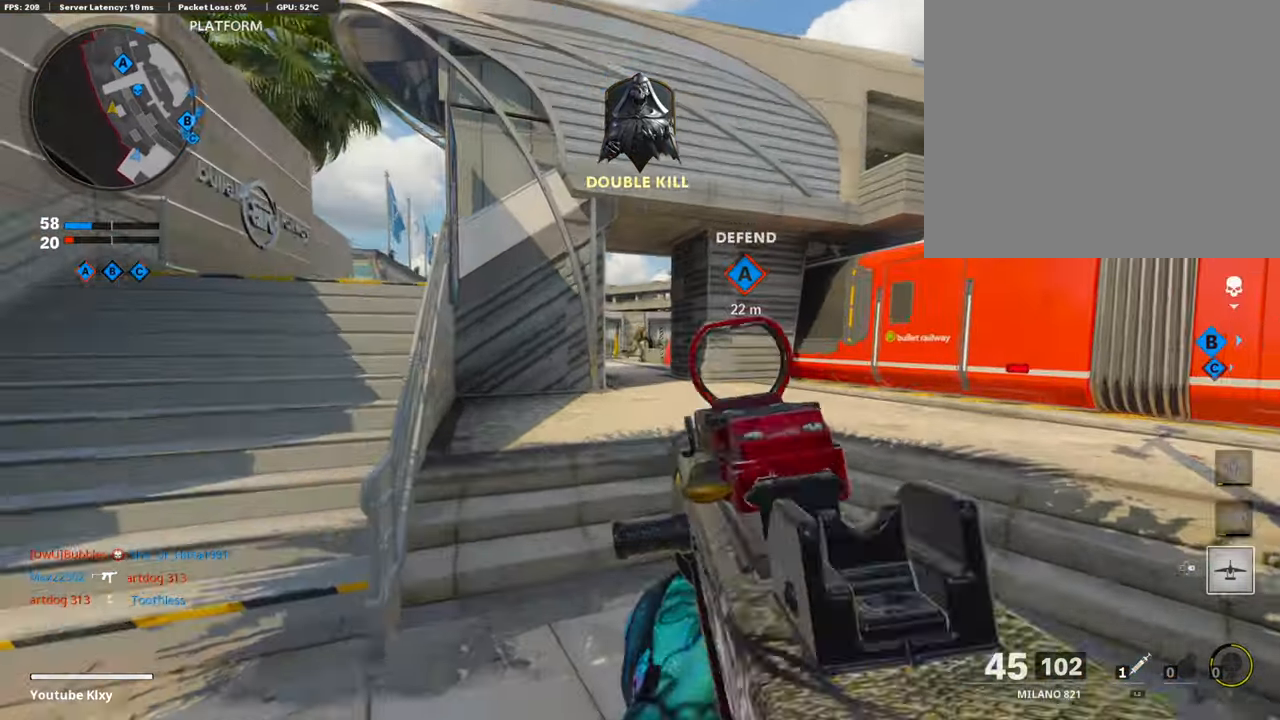
{"buttons": [], "left_stick": "up", "right_stick": "center", "events": [[101, "left_stick", "up-left"], [219, "L1", "up"], [270, "L3", "down"], [270, "left_stick", "up"], [455, "L3", "up"]]}
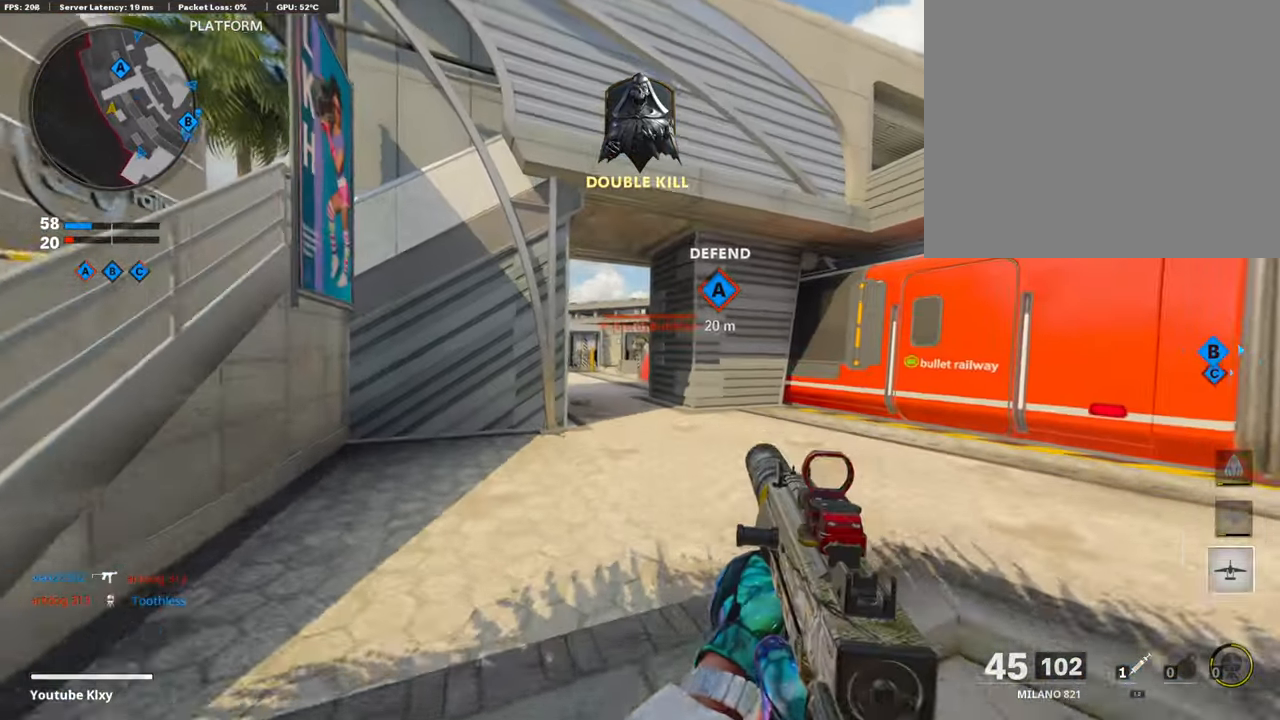
{"buttons": [], "left_stick": "up", "right_stick": "center", "events": []}
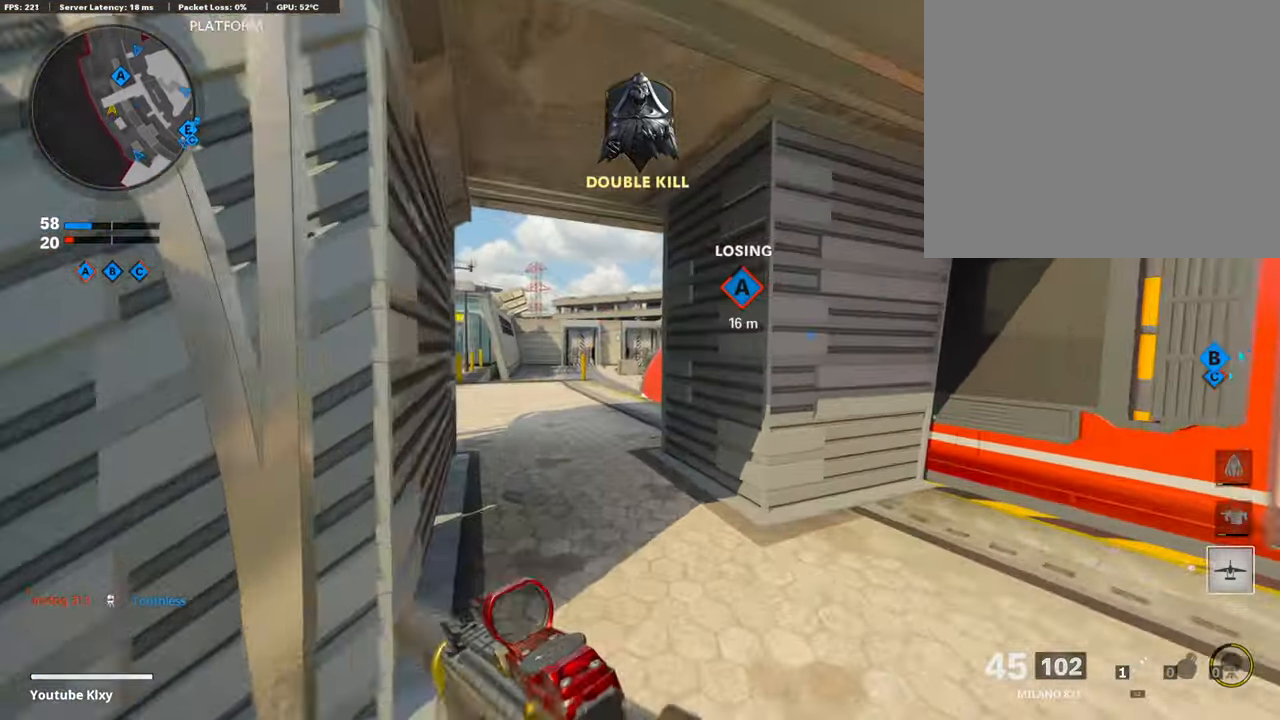
{"buttons": ["L1"], "left_stick": "up-left", "right_stick": "right", "events": [[17, "L3", "down"], [17, "left_stick", "up-left"], [320, "L3", "up"], [421, "L1", "down"], [455, "right_stick", "right"]]}
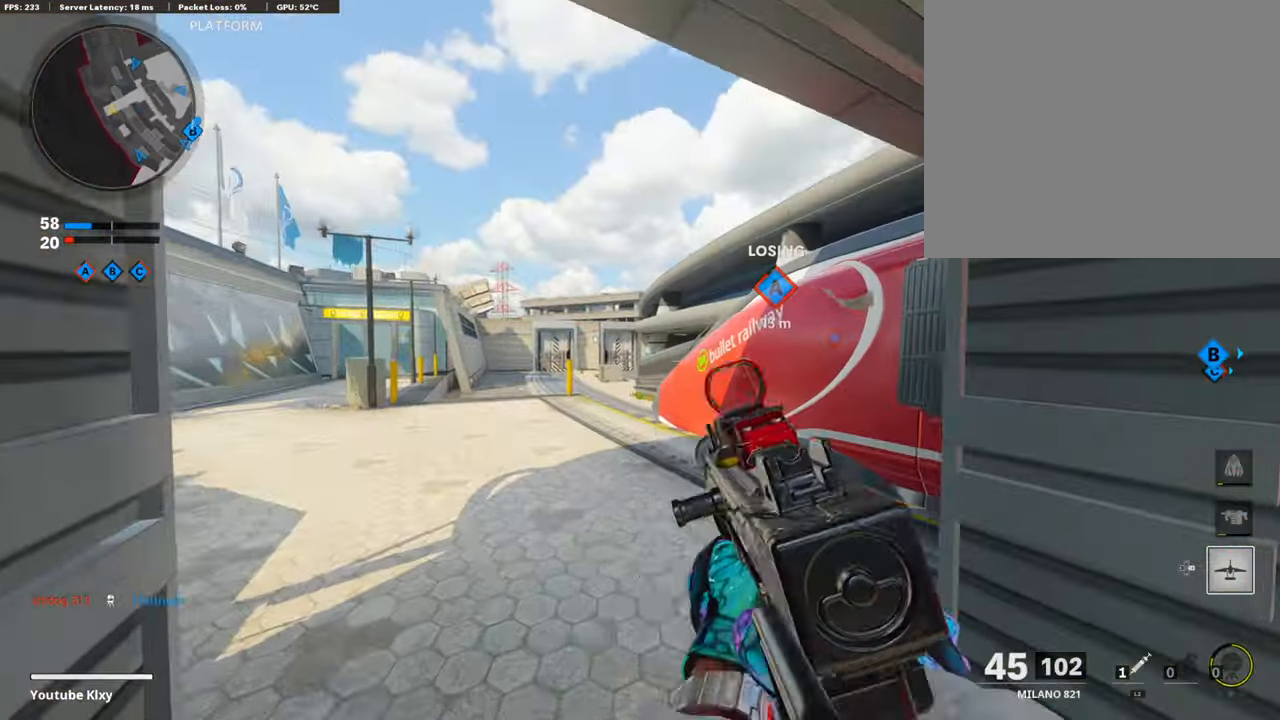
{"buttons": [], "left_stick": "up-left", "right_stick": "center", "events": [[17, "L1", "up"], [101, "right_stick", "center"]]}
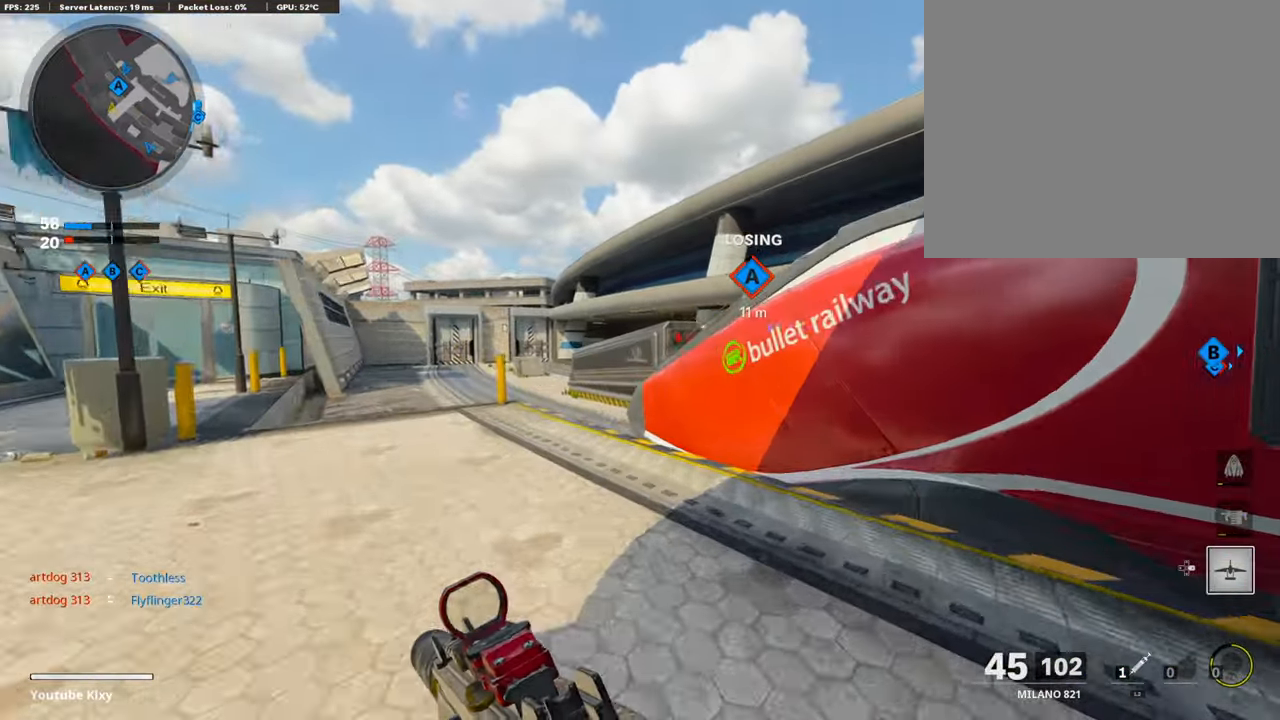
{"buttons": ["L3", "R3"], "left_stick": "up-left", "right_stick": "right", "events": [[219, "R3", "down"], [337, "R3", "up"], [421, "R3", "down"], [438, "right_stick", "right"], [454, "L3", "down"]]}
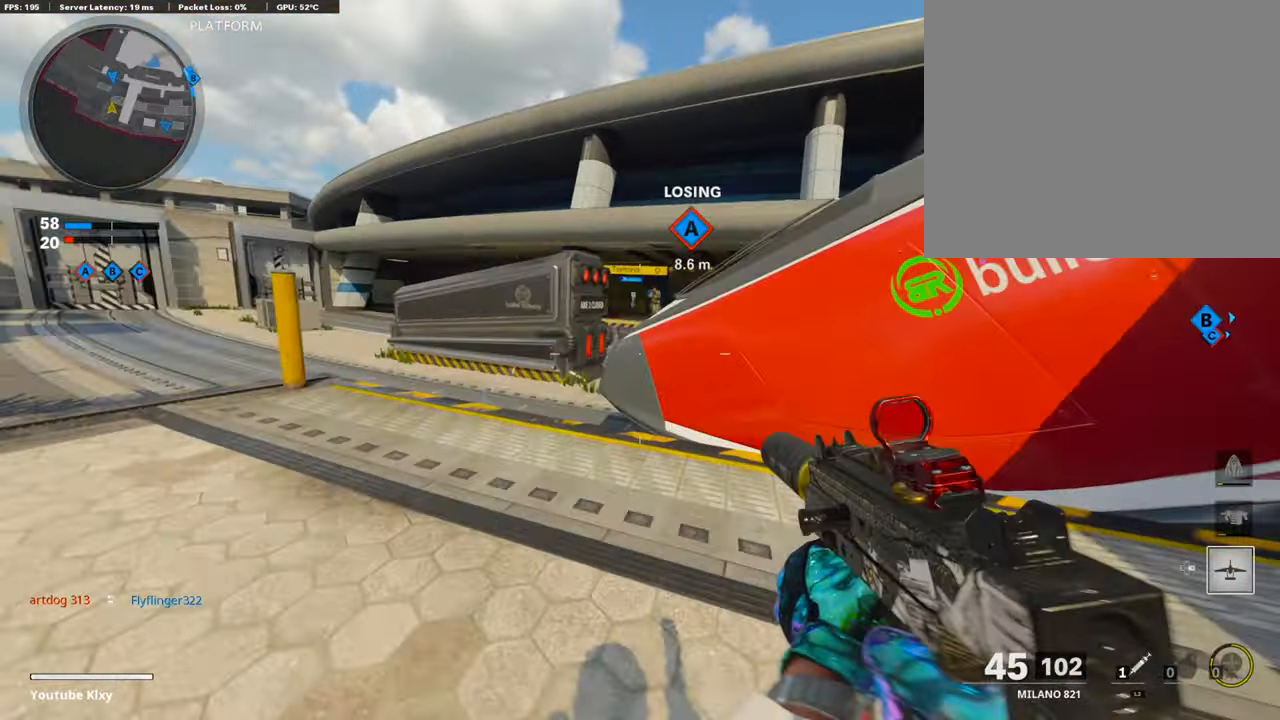
{"buttons": ["L1"], "left_stick": "up-left", "right_stick": "right", "events": [[17, "R3", "up"], [34, "right_stick", "center"], [84, "right_stick", "right"], [152, "L1", "down"], [185, "L3", "up"], [185, "right_stick", "center"], [438, "right_stick", "right"]]}
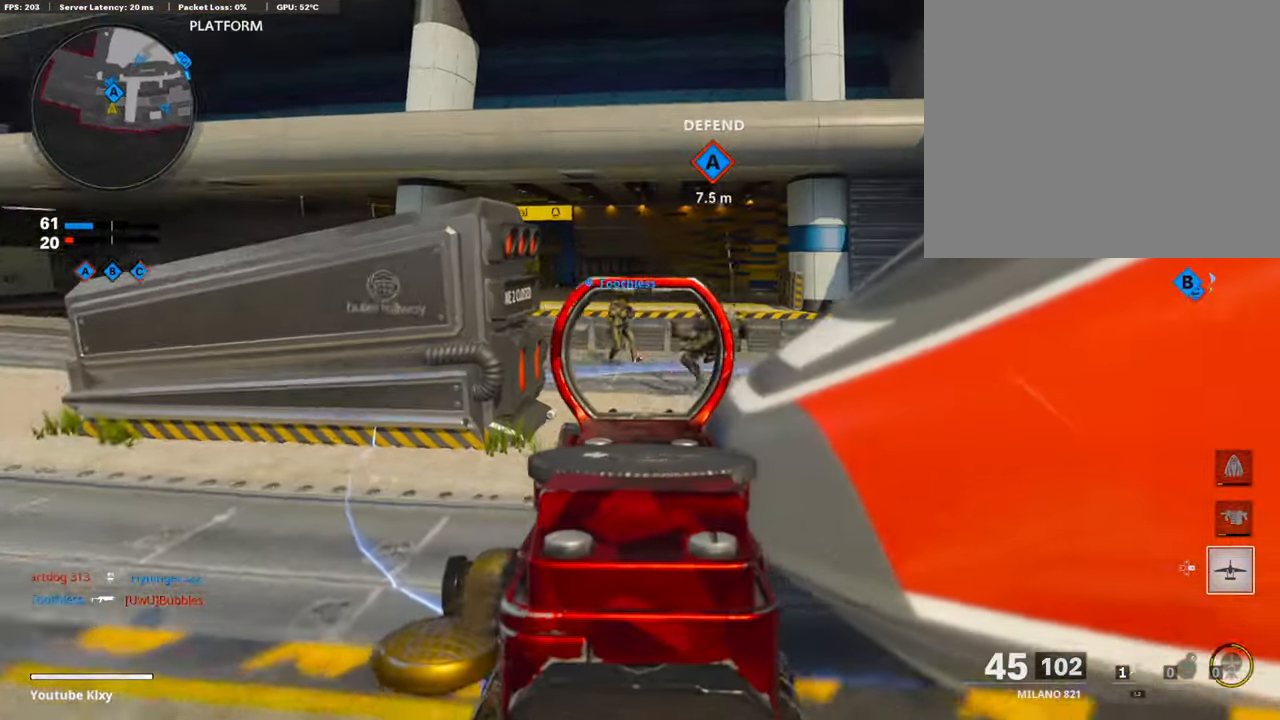
{"buttons": [], "left_stick": "up-left", "right_stick": "down-right", "events": [[169, "R1", "down"], [304, "right_stick", "center"], [337, "R1", "up"], [371, "right_stick", "down-right"], [405, "L1", "up"]]}
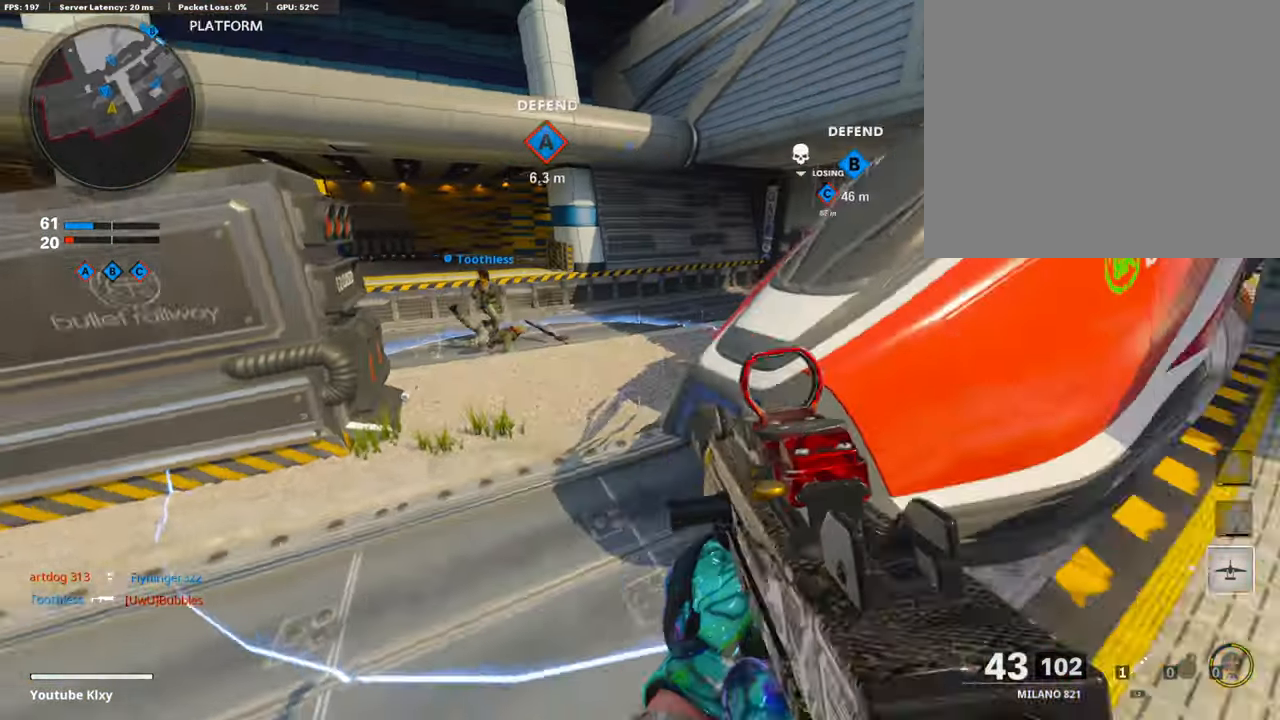
{"buttons": [], "left_stick": "down-left", "right_stick": "center", "events": [[34, "right_stick", "center"], [219, "right_stick", "up-right"], [337, "right_stick", "center"], [438, "left_stick", "down-left"]]}
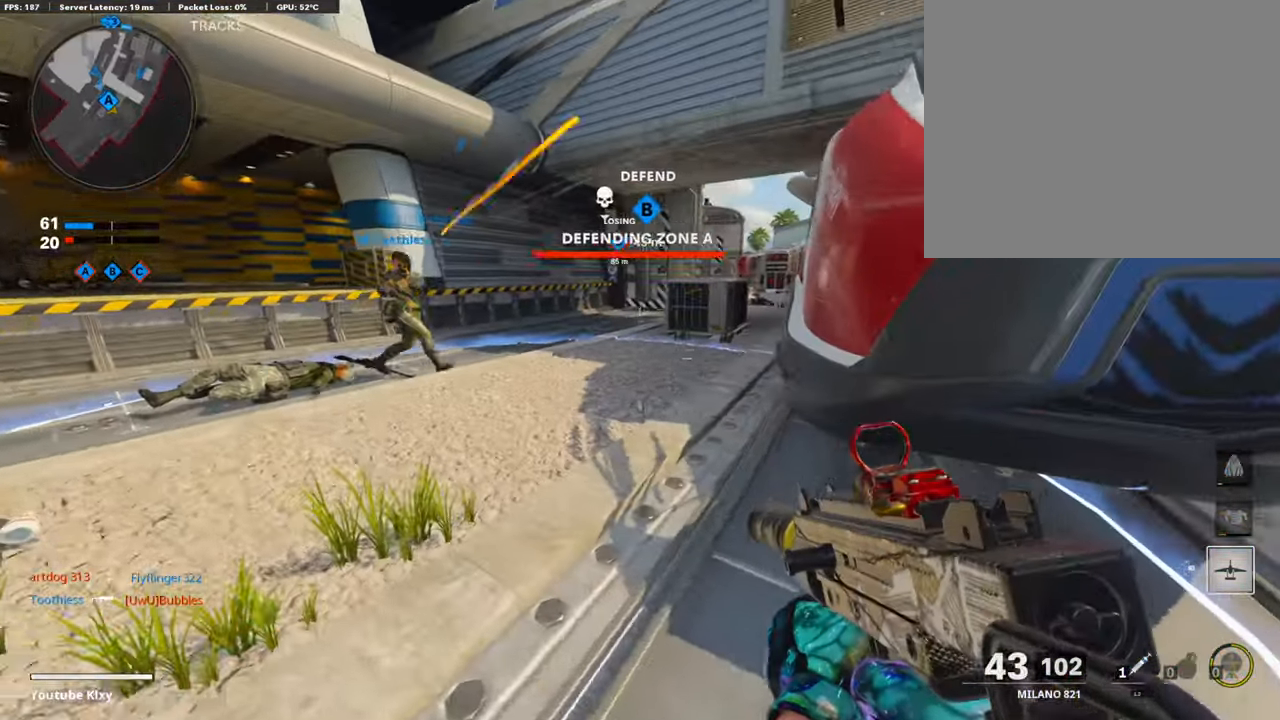
{"buttons": ["L3"], "left_stick": "up", "right_stick": "left", "events": [[51, "right_stick", "up-right"], [102, "L1", "down"], [135, "right_stick", "center"], [236, "L1", "up"], [304, "left_stick", "up-right"], [405, "L3", "down"], [405, "right_stick", "left"], [506, "left_stick", "up"]]}
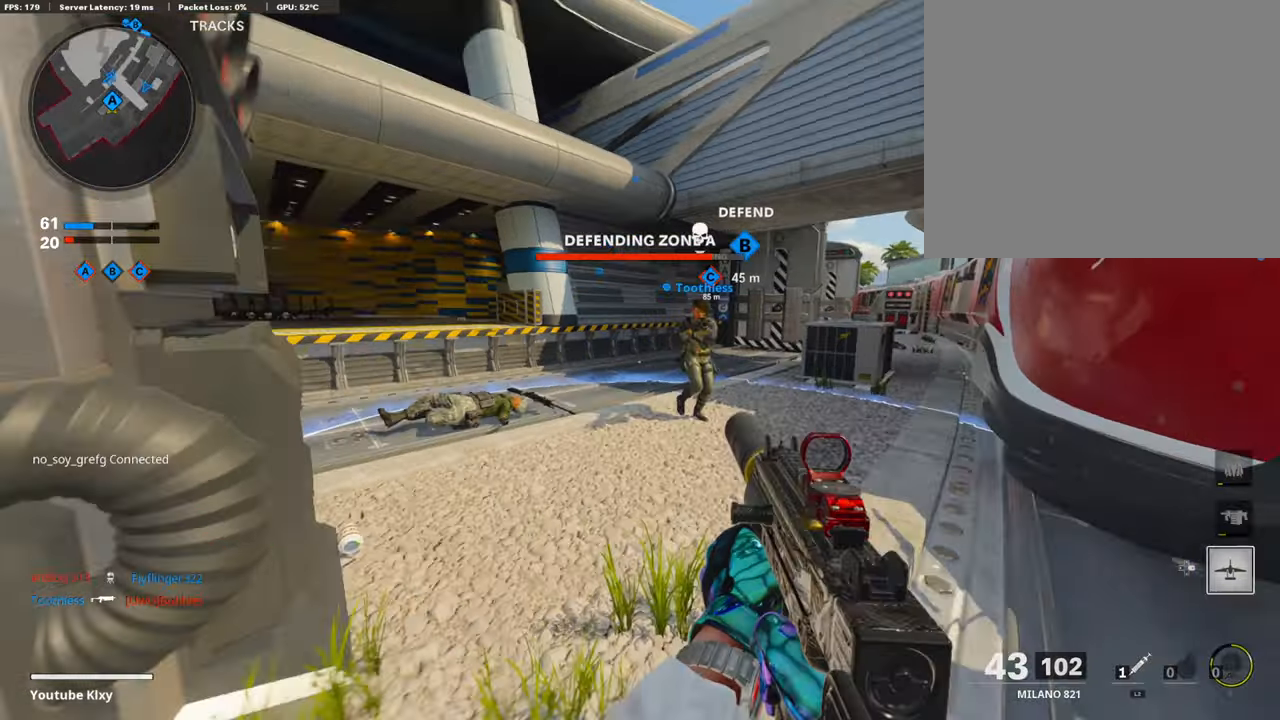
{"buttons": [], "left_stick": "up", "right_stick": "center", "events": [[118, "right_stick", "center"], [202, "L3", "up"]]}
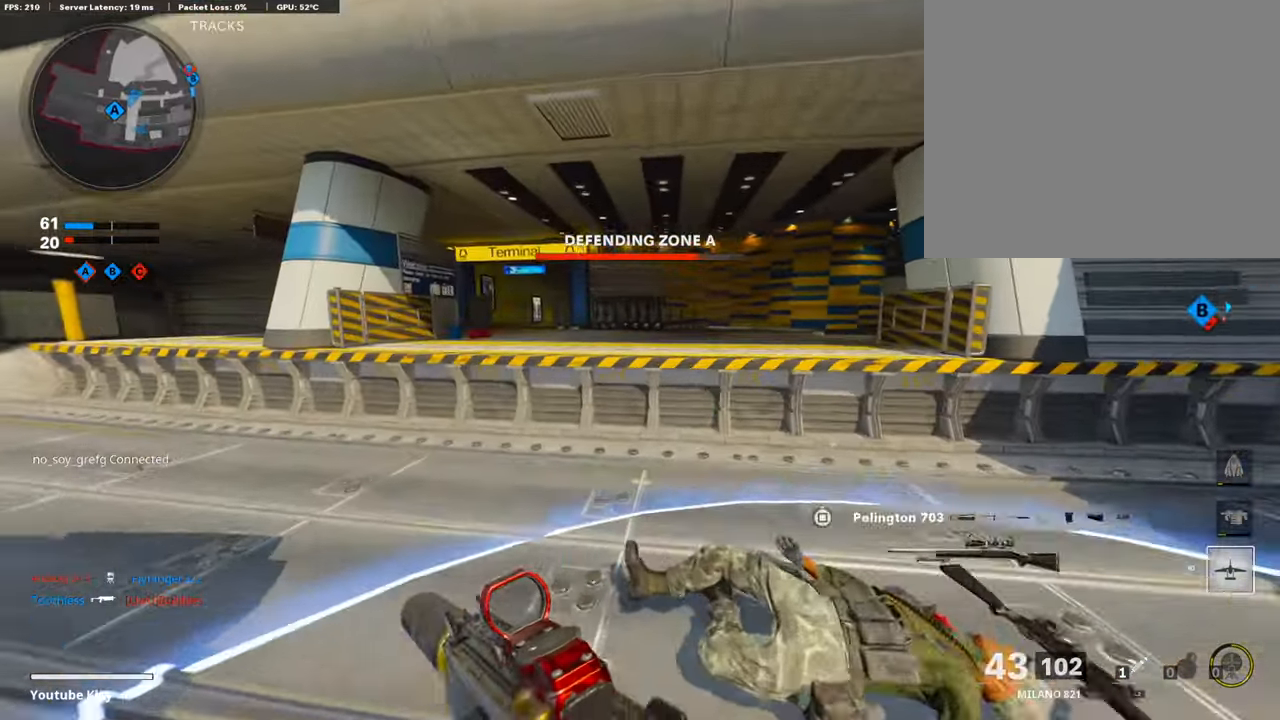
{"buttons": [], "left_stick": "up", "right_stick": "center", "events": [[270, "CROSS", "down"], [287, "SQUARE", "down"], [405, "SQUARE", "up"], [421, "CROSS", "up"]]}
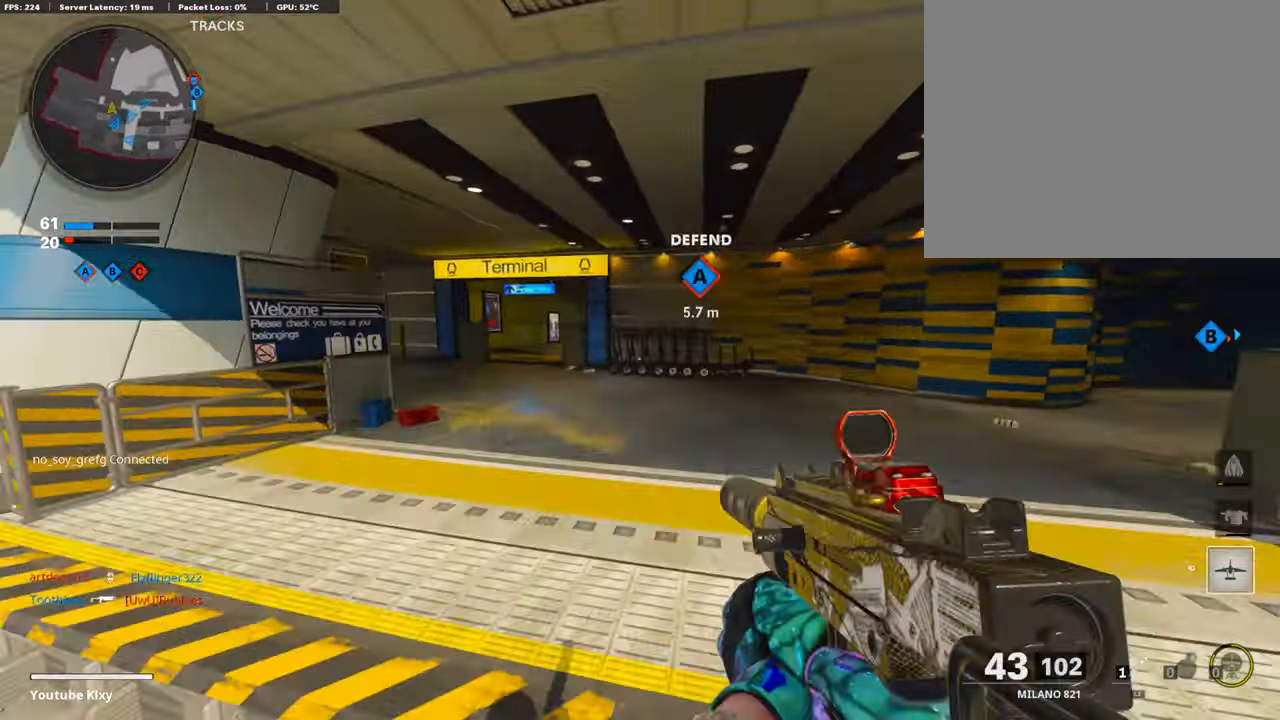
{"buttons": ["L3"], "left_stick": "up", "right_stick": "right", "events": [[303, "L3", "down"], [354, "right_stick", "right"]]}
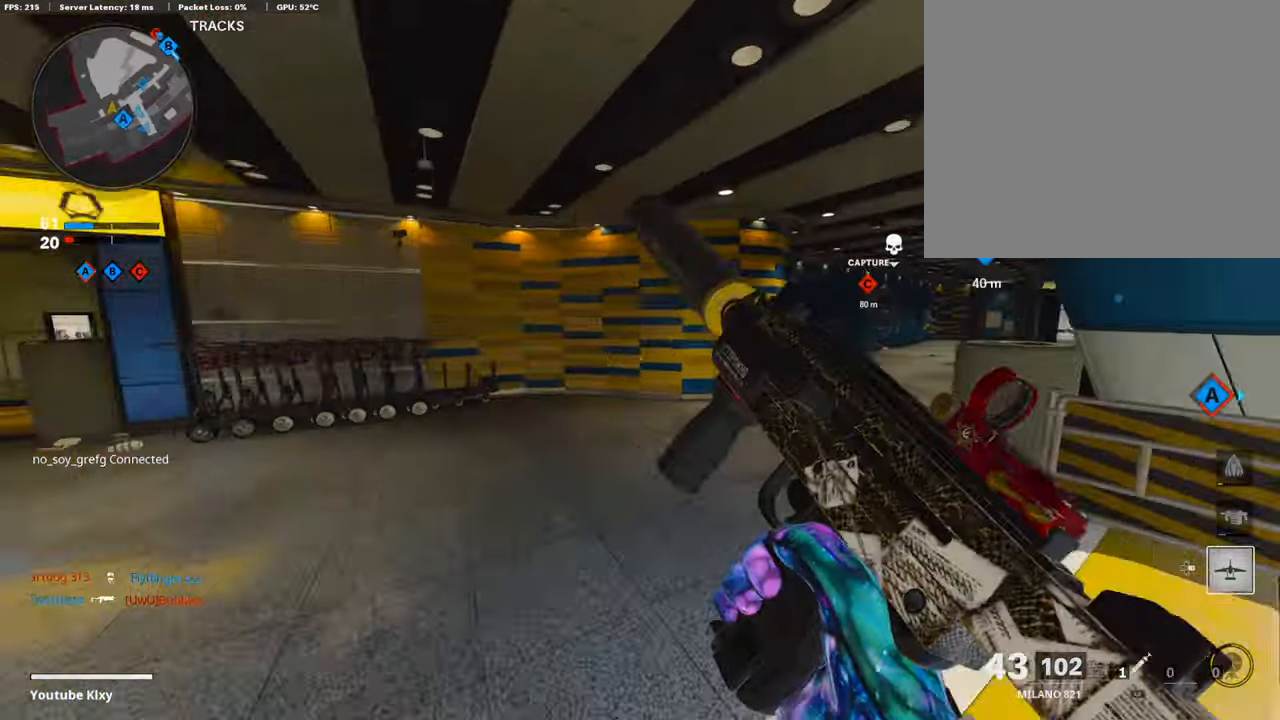
{"buttons": ["L3", "R3"], "left_stick": "up", "right_stick": "right", "events": [[34, "right_stick", "center"], [84, "L3", "up"], [169, "R3", "down"], [320, "R3", "up"], [404, "R3", "down"], [455, "L3", "down"], [455, "right_stick", "right"]]}
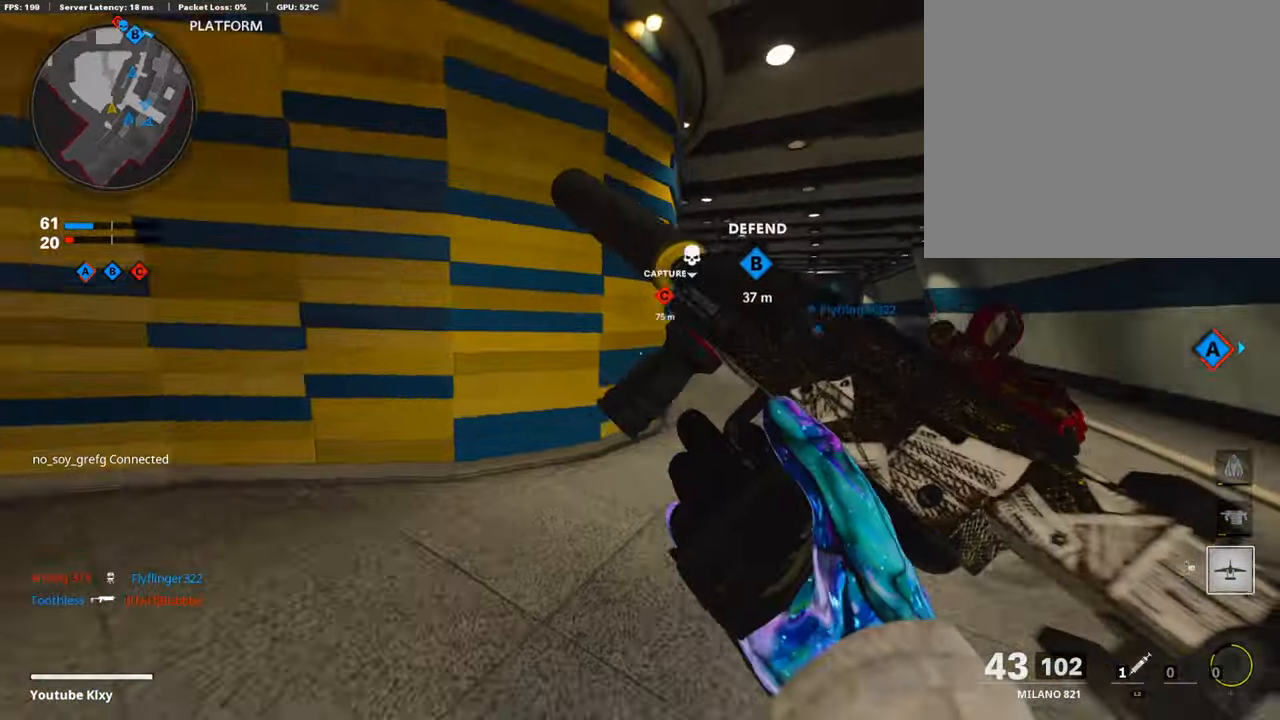
{"buttons": [], "left_stick": "up", "right_stick": "center", "events": [[34, "R3", "up"], [118, "right_stick", "center"], [320, "L3", "up"]]}
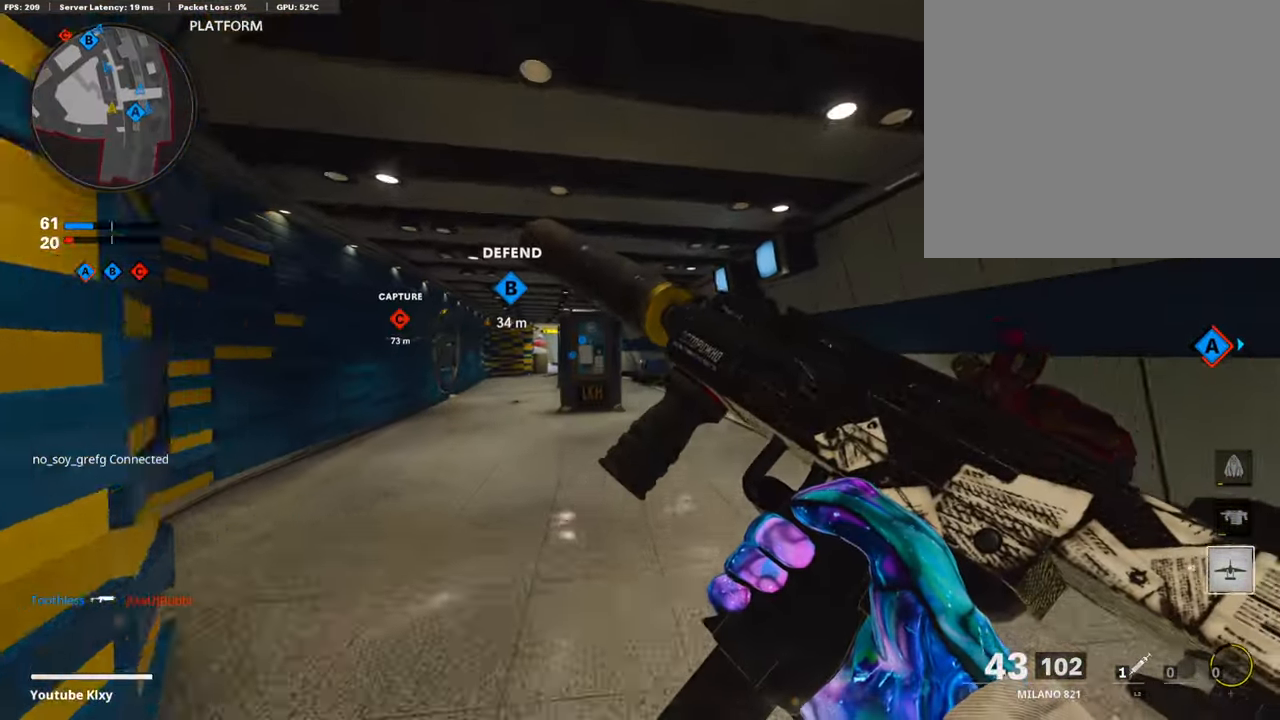
{"buttons": ["TRIANGLE"], "left_stick": "up", "right_stick": "center", "events": [[84, "right_stick", "left"], [185, "L3", "down"], [185, "right_stick", "center"], [303, "L3", "up"], [505, "TRIANGLE", "down"]]}
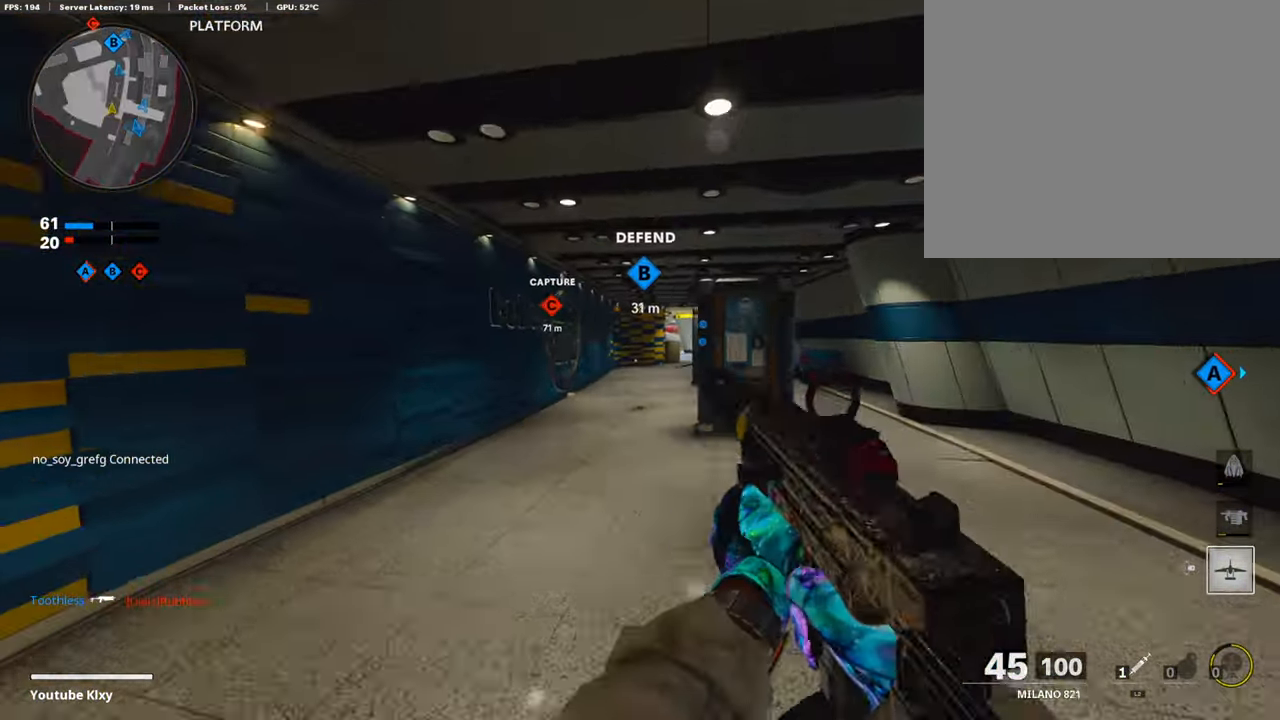
{"buttons": ["TRIANGLE"], "left_stick": "up", "right_stick": "center", "events": [[84, "TRIANGLE", "up"], [152, "TRIANGLE", "down"], [236, "TRIANGLE", "up"], [303, "TRIANGLE", "down"], [405, "TRIANGLE", "up"], [455, "TRIANGLE", "down"]]}
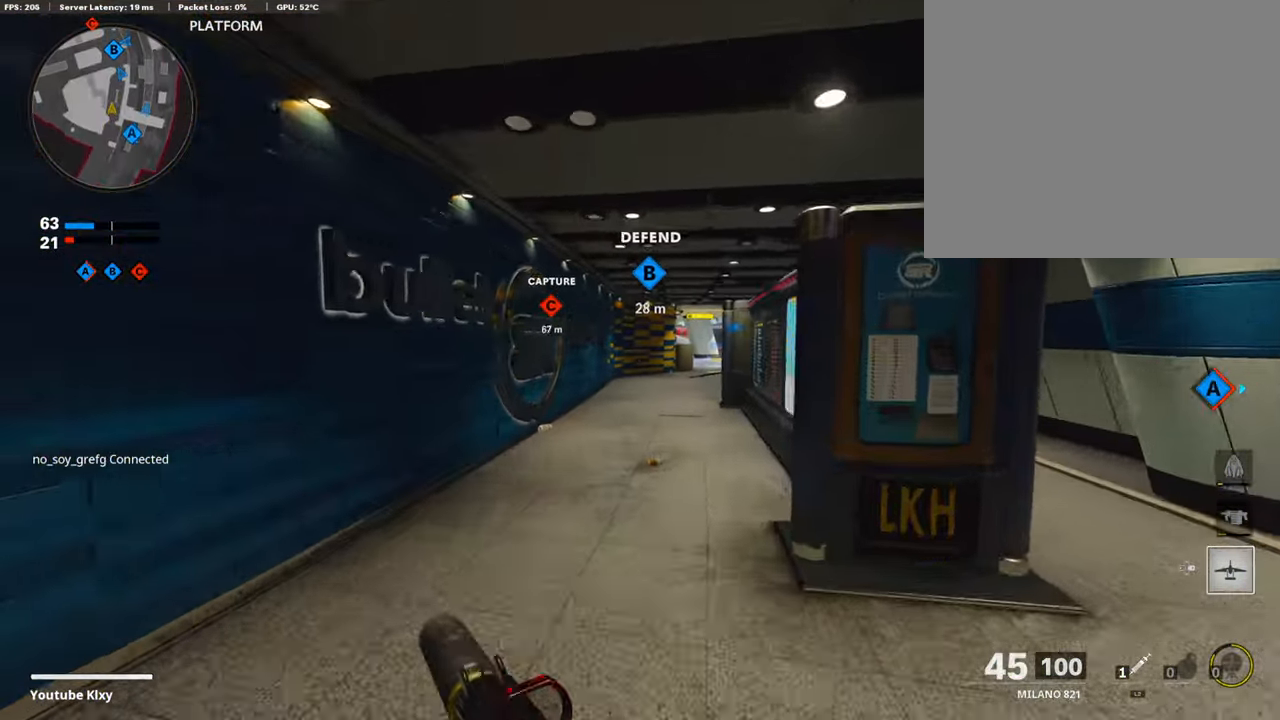
{"buttons": ["TRIANGLE"], "left_stick": "up", "right_stick": "center", "events": [[33, "TRIANGLE", "up"], [134, "TRIANGLE", "down"], [202, "TRIANGLE", "up"], [286, "TRIANGLE", "down"], [336, "TRIANGLE", "up"], [438, "TRIANGLE", "down"]]}
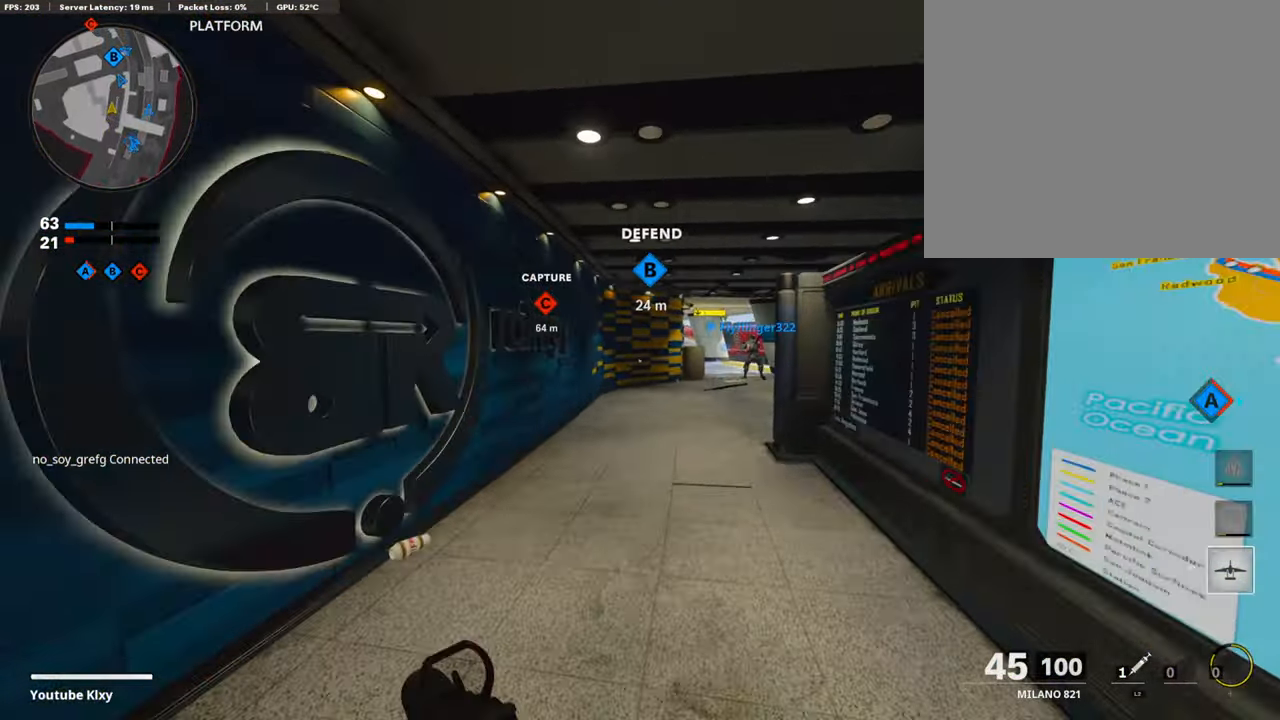
{"buttons": [], "left_stick": "up", "right_stick": "center", "events": [[67, "TRIANGLE", "up"], [84, "TRIANGLE", "down"], [185, "TRIANGLE", "up"], [269, "TRIANGLE", "down"], [354, "TRIANGLE", "up"], [421, "TRIANGLE", "down"], [472, "TRIANGLE", "up"]]}
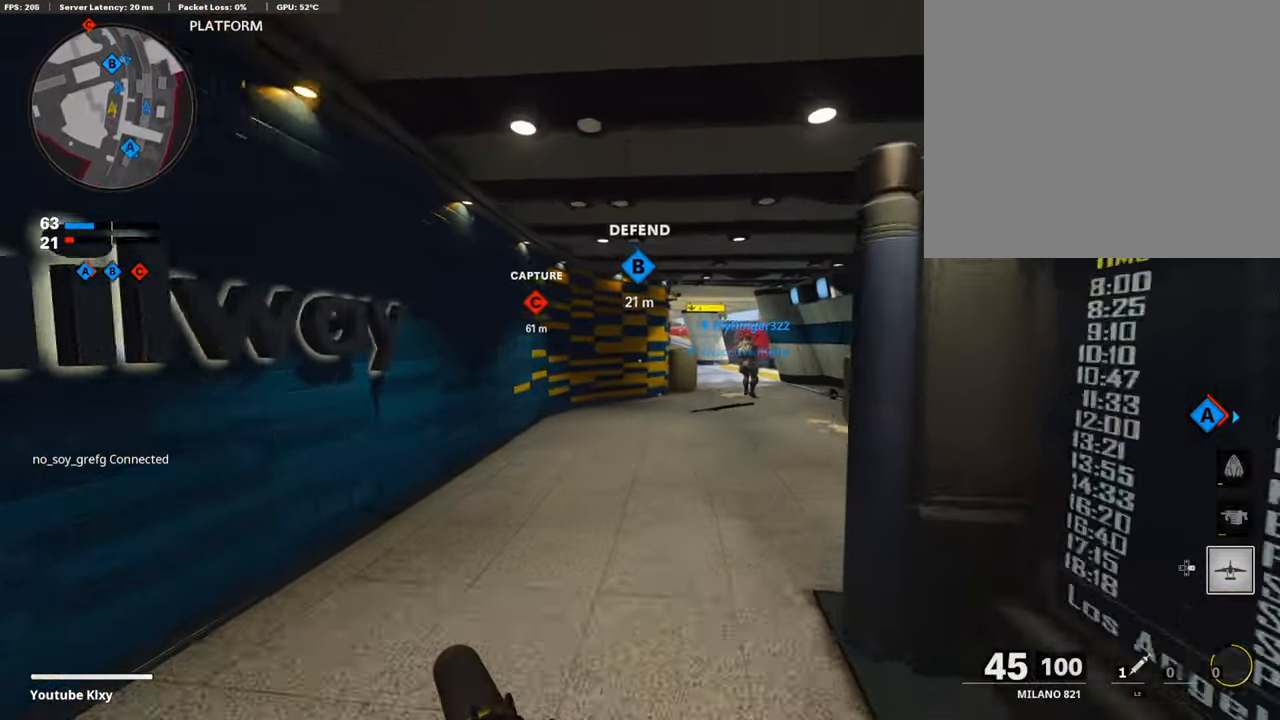
{"buttons": [], "left_stick": "up-right", "right_stick": "center", "events": [[101, "TRIANGLE", "down"], [169, "TRIANGLE", "up"], [237, "TRIANGLE", "down"], [321, "TRIANGLE", "up"], [321, "left_stick", "up-right"]]}
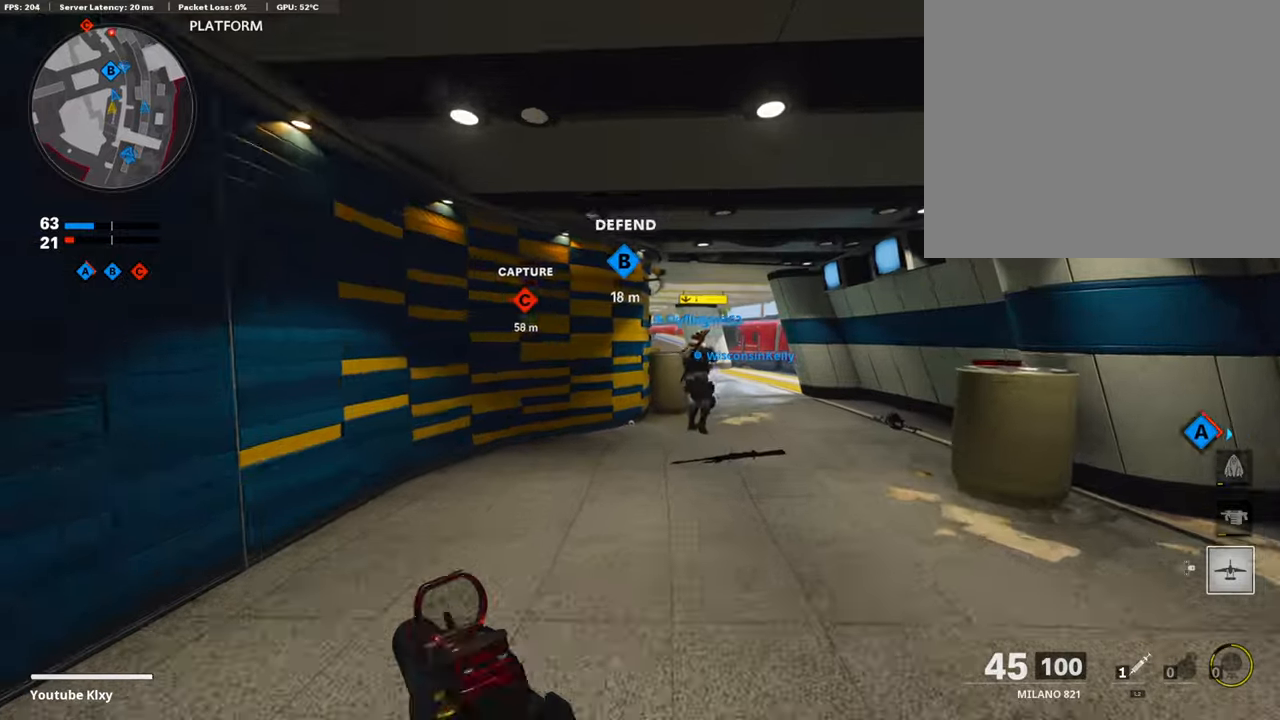
{"buttons": ["R3"], "left_stick": "up-right", "right_stick": "center", "events": [[202, "R3", "down"], [320, "R3", "up"], [337, "right_stick", "left"], [421, "R3", "down"], [421, "right_stick", "center"]]}
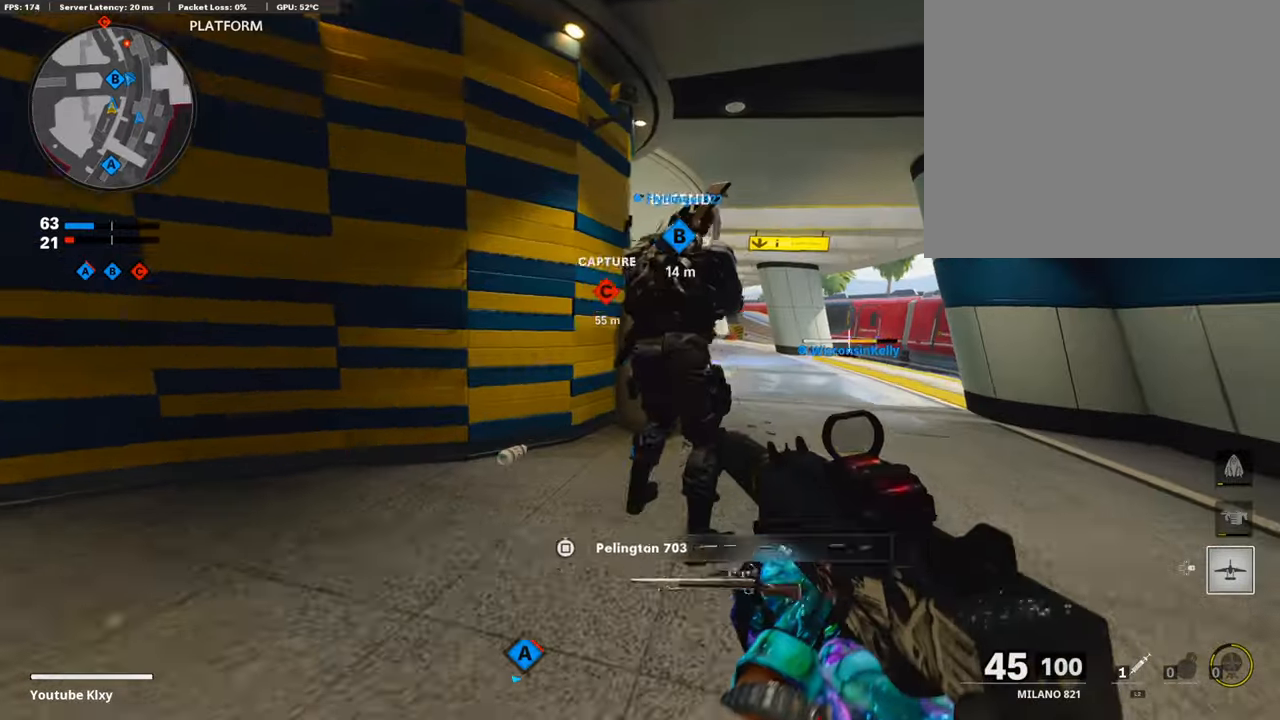
{"buttons": ["L1"], "left_stick": "up", "right_stick": "center", "events": [[17, "R3", "up"], [34, "L1", "down"], [203, "left_stick", "right"], [253, "right_stick", "left"], [304, "right_stick", "up-left"], [337, "left_stick", "up-right"], [438, "right_stick", "center"], [472, "left_stick", "up"]]}
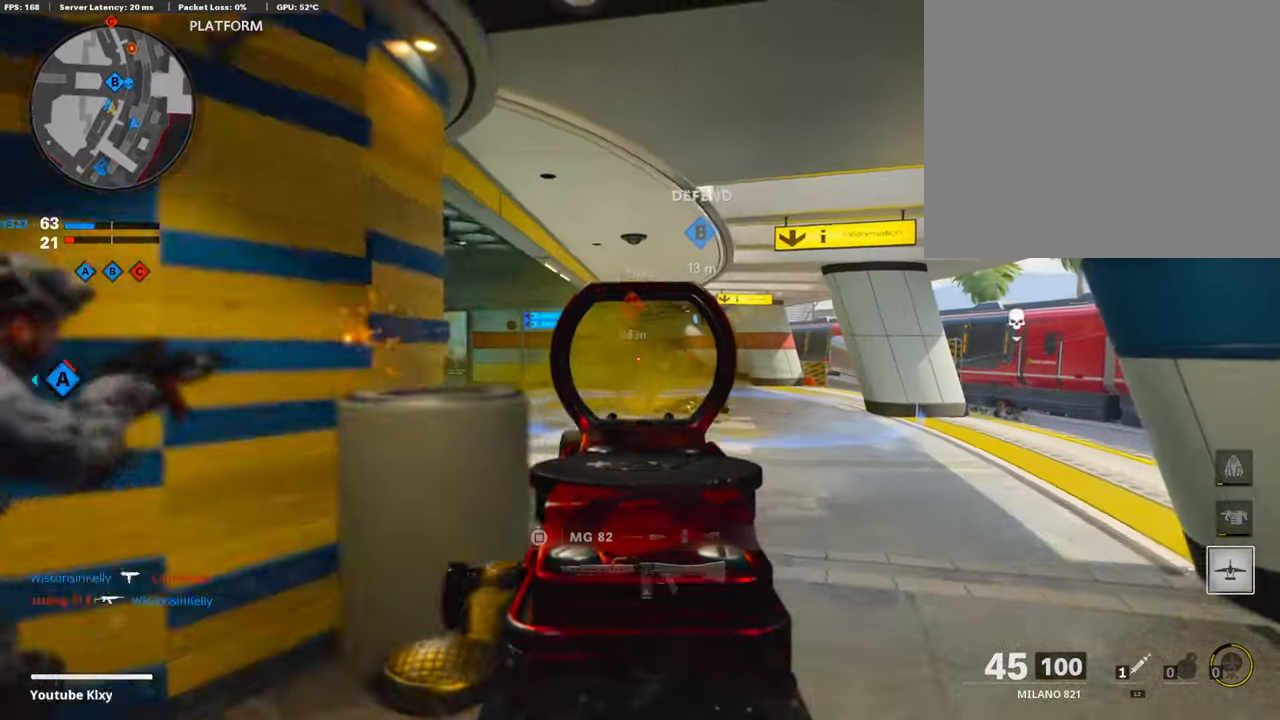
{"buttons": ["L1"], "left_stick": "down-left", "right_stick": "left", "events": [[253, "right_stick", "right"], [320, "left_stick", "center"], [354, "right_stick", "center"], [387, "left_stick", "down-left"], [404, "right_stick", "left"]]}
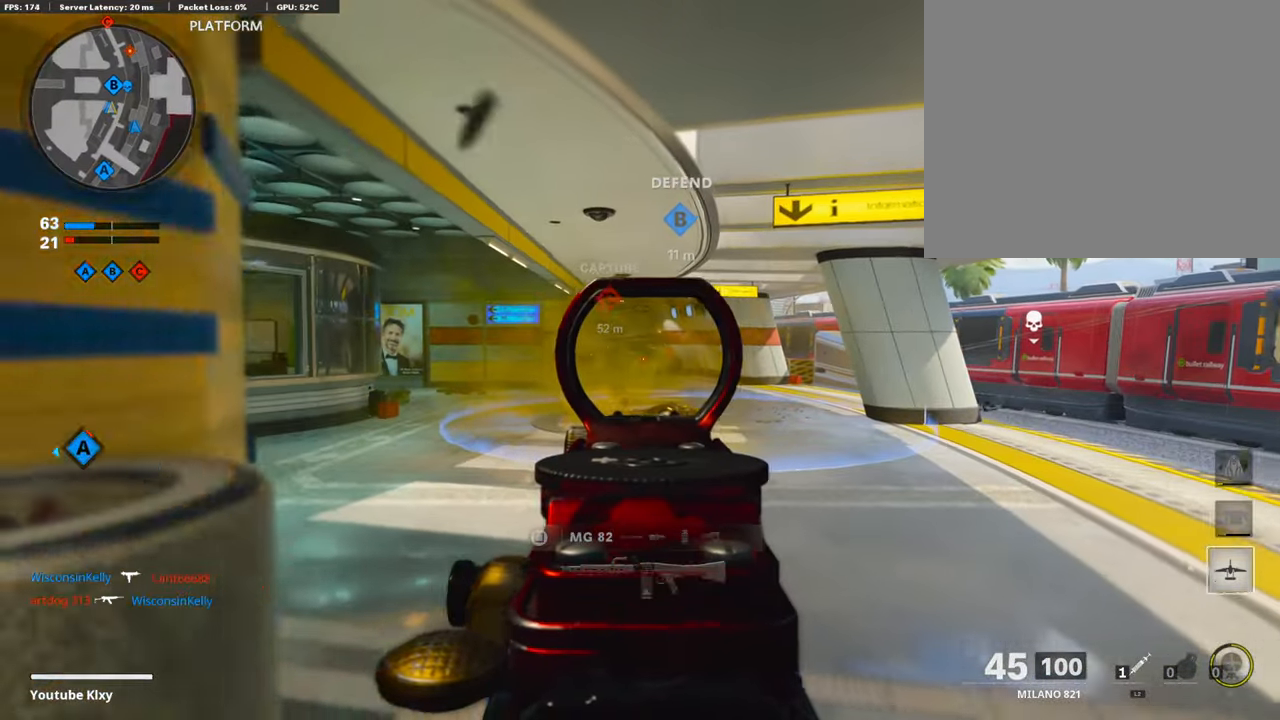
{"buttons": ["L3"], "left_stick": "up", "right_stick": "center", "events": [[51, "right_stick", "center"], [152, "L1", "up"], [185, "left_stick", "up-right"], [303, "L3", "down"], [388, "right_stick", "left"], [404, "left_stick", "up"], [506, "right_stick", "center"]]}
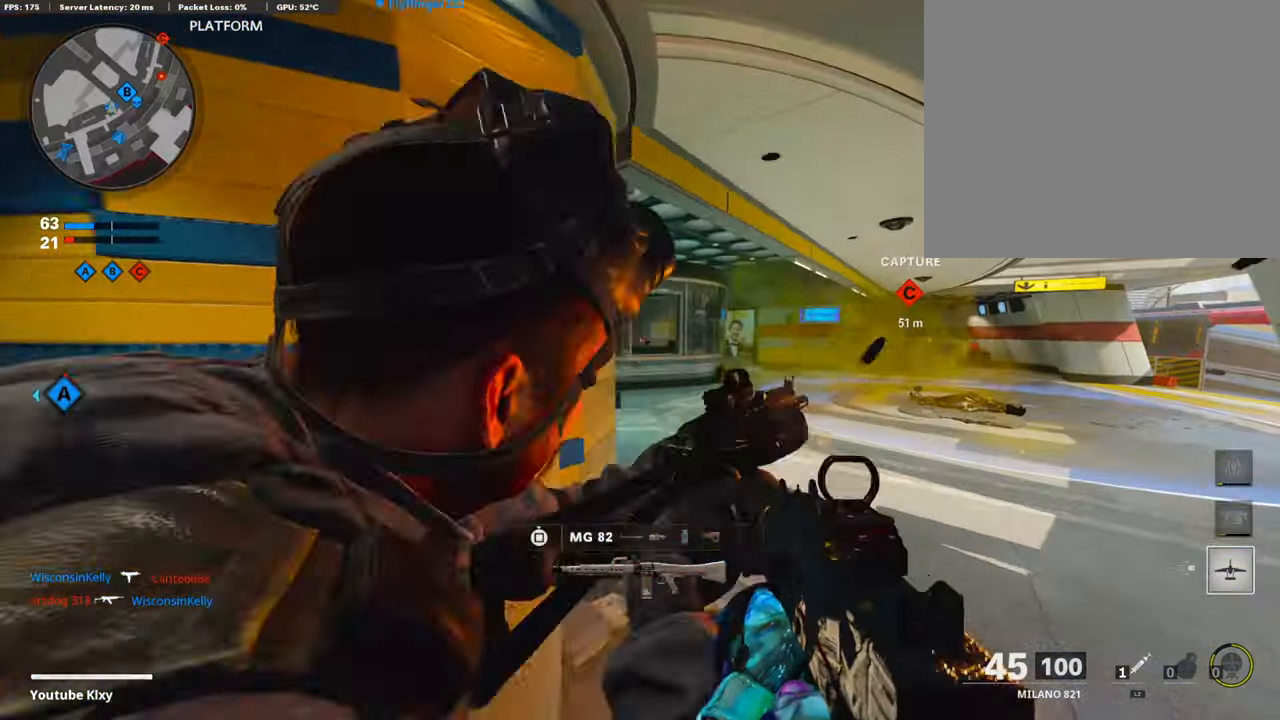
{"buttons": [], "left_stick": "up", "right_stick": "center", "events": [[67, "L3", "up"], [134, "L3", "down"], [134, "right_stick", "left"], [269, "right_stick", "center"], [370, "L3", "up"]]}
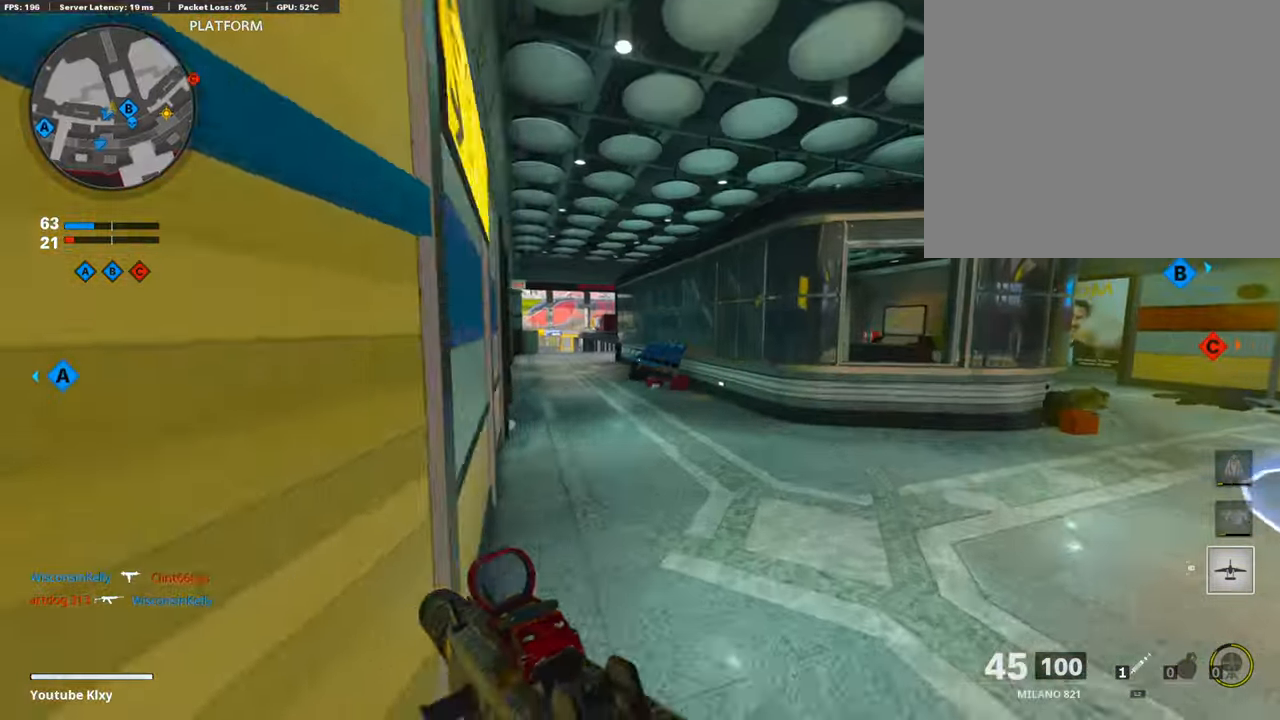
{"buttons": [], "left_stick": "up", "right_stick": "center", "events": []}
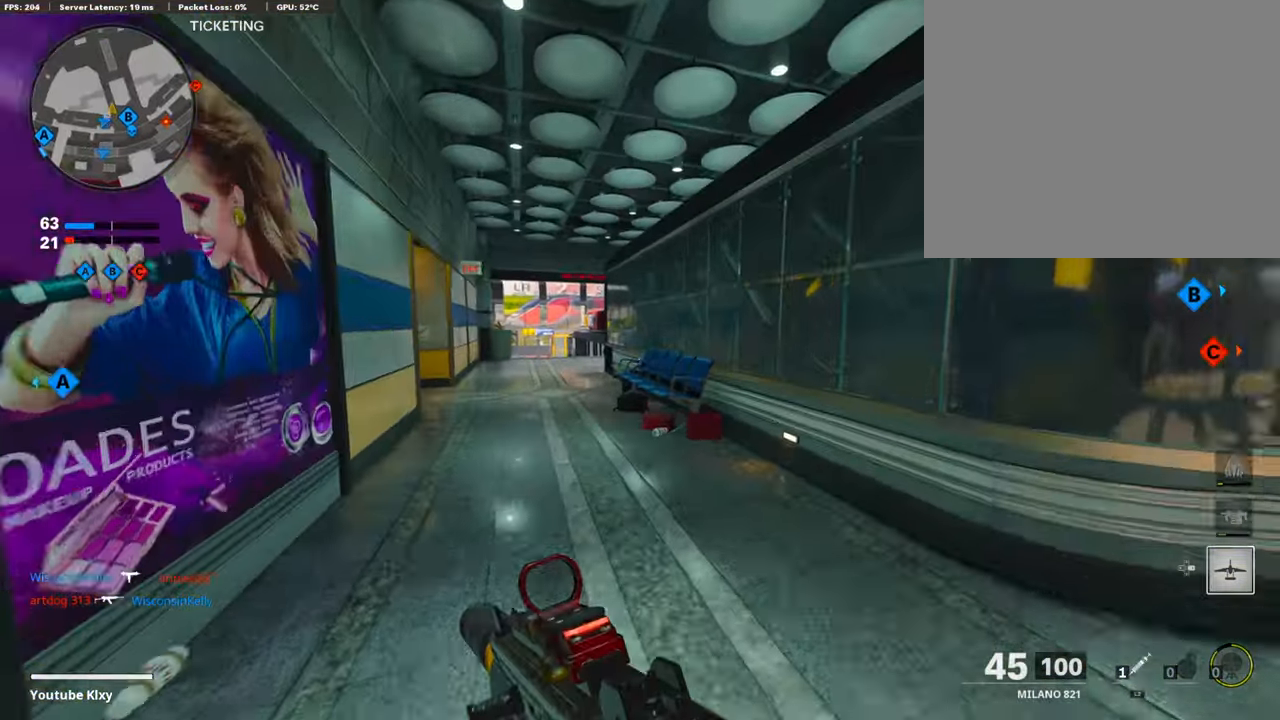
{"buttons": [], "left_stick": "up", "right_stick": "center", "events": [[287, "R3", "down"], [455, "R3", "up"]]}
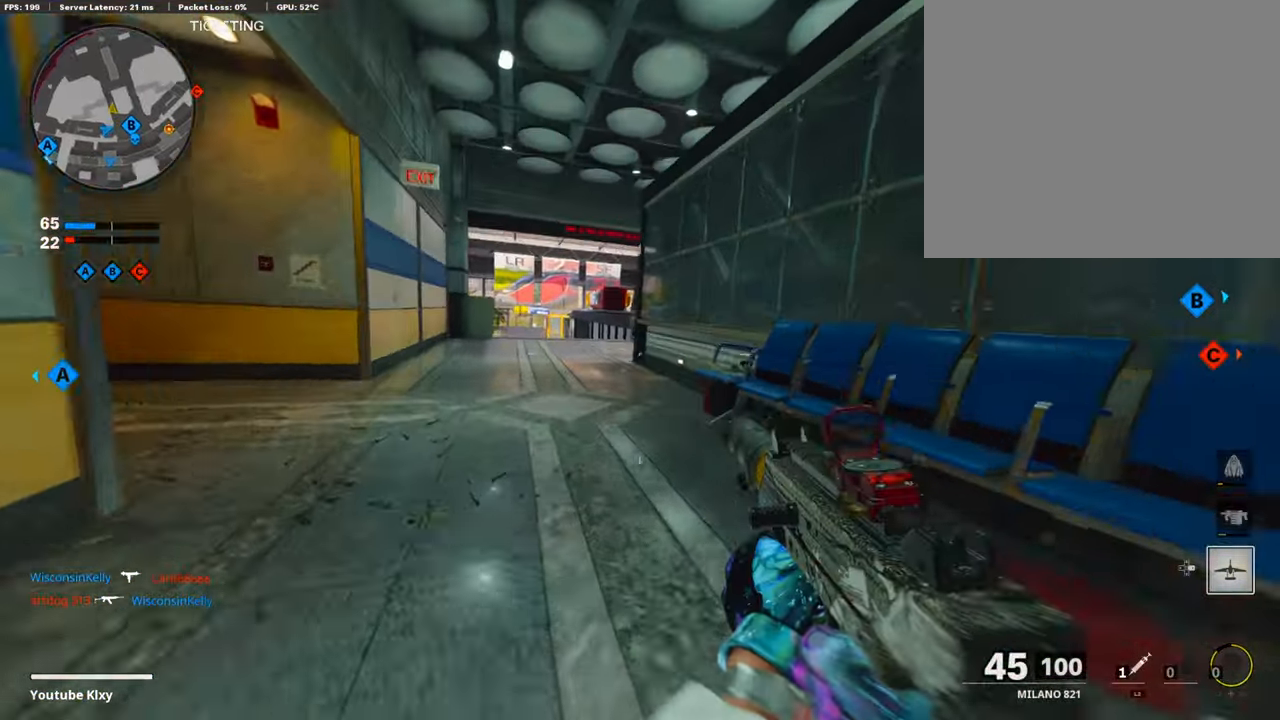
{"buttons": [], "left_stick": "up", "right_stick": "center", "events": [[33, "R3", "down"], [50, "L3", "down"], [151, "L3", "up"], [151, "R3", "up"]]}
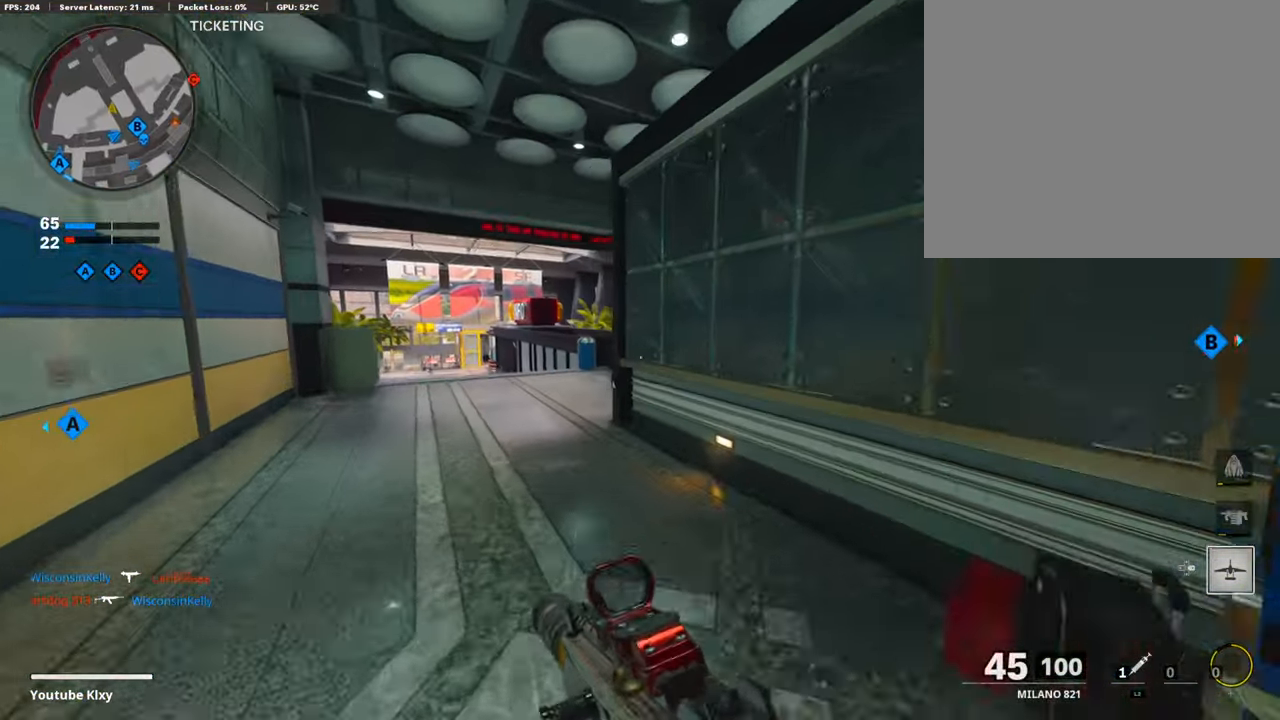
{"buttons": ["L1"], "left_stick": "up", "right_stick": "center", "events": [[202, "right_stick", "down"], [287, "right_stick", "right"], [337, "right_stick", "center"], [388, "CROSS", "down"], [438, "CROSS", "up"], [438, "L1", "down"]]}